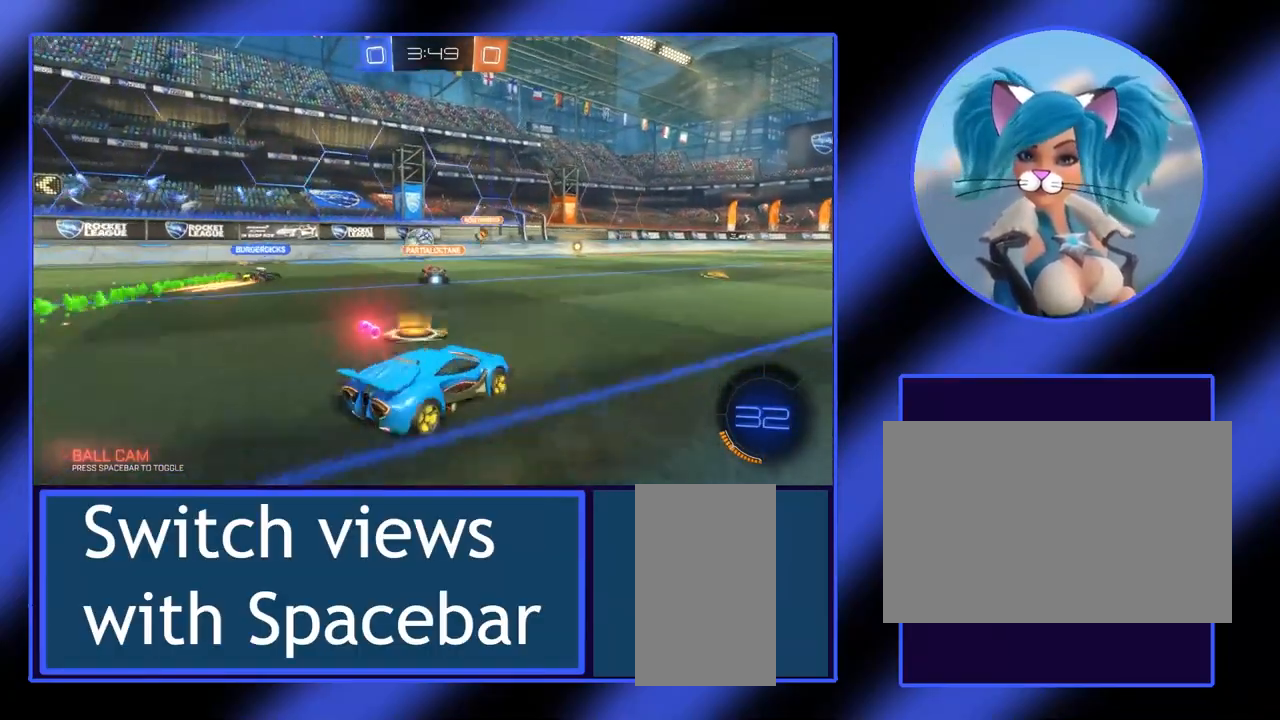
Gameplay with keyboard and mouse; each line is a JSON object with the keys and mouse buttons held at the frame after it. "events" lists presses ("down") and releases ("up") of "a", "alt", "ctrl", "d", "escape", "return", "s", "shift", "space", "tab", "w", "mouse_left", "mouse_wheel", "mouse_right", "mouse_mb4" and "mouse_mb5" between this image and that frame as [ms after this image, input, new state], when the widget could be followed in between. "mouse_left", "mouse_wheel", "mouse_right", "mouse_mb4", "mouse_mb5" = the "left", "wheel", "right", "mb4", "mb5" buttons of the "mouse" list. No other keys are recorded. "wheel" means that the mouse wheel is clicked or scrolled. Not read: mouse_move.
{"keys": ["d", "w"], "mouse": [], "events": [[100, "d", "up"], [267, "d", "down"]]}
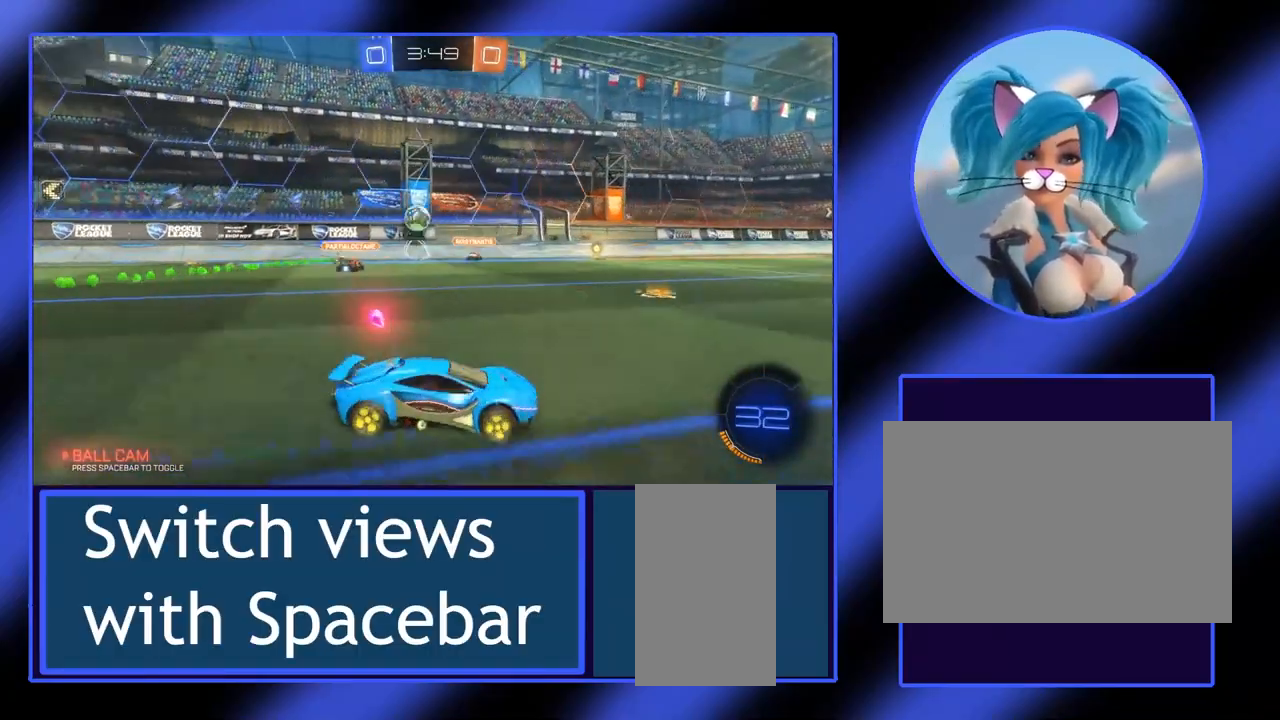
{"keys": ["w"], "mouse": [], "events": [[67, "d", "up"], [333, "a", "down"], [500, "a", "up"]]}
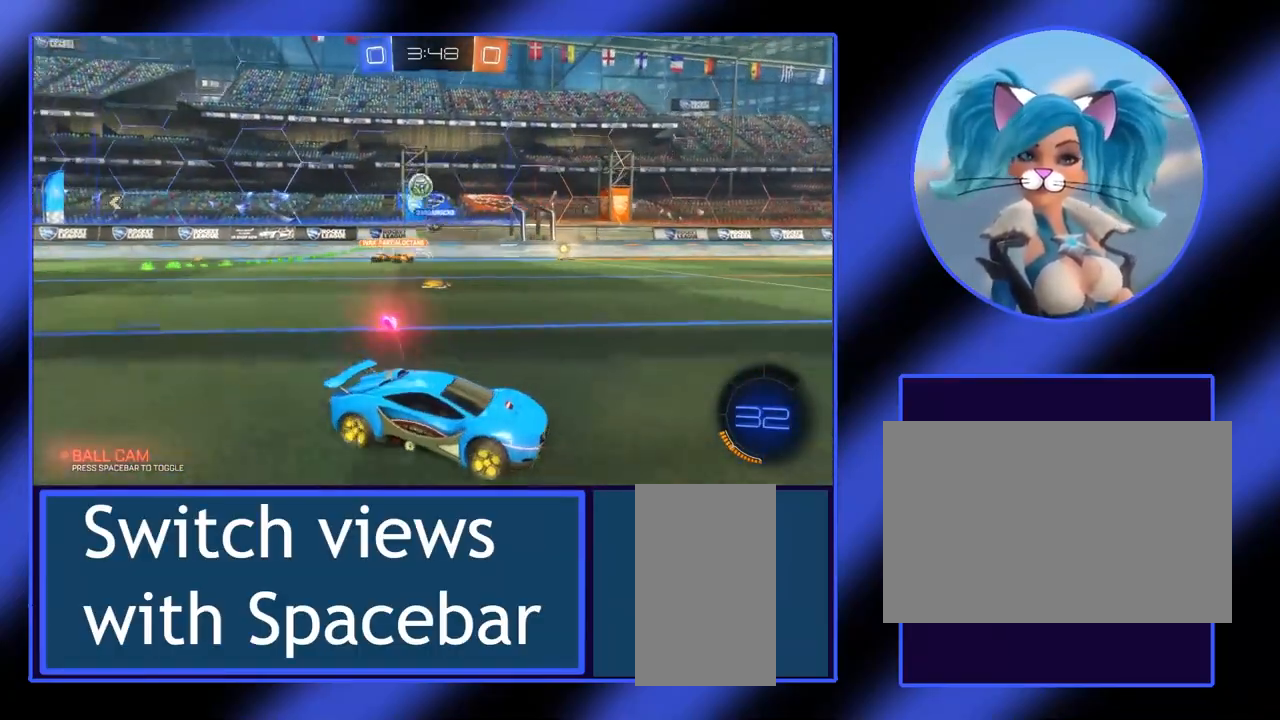
{"keys": ["w"], "mouse": [], "events": []}
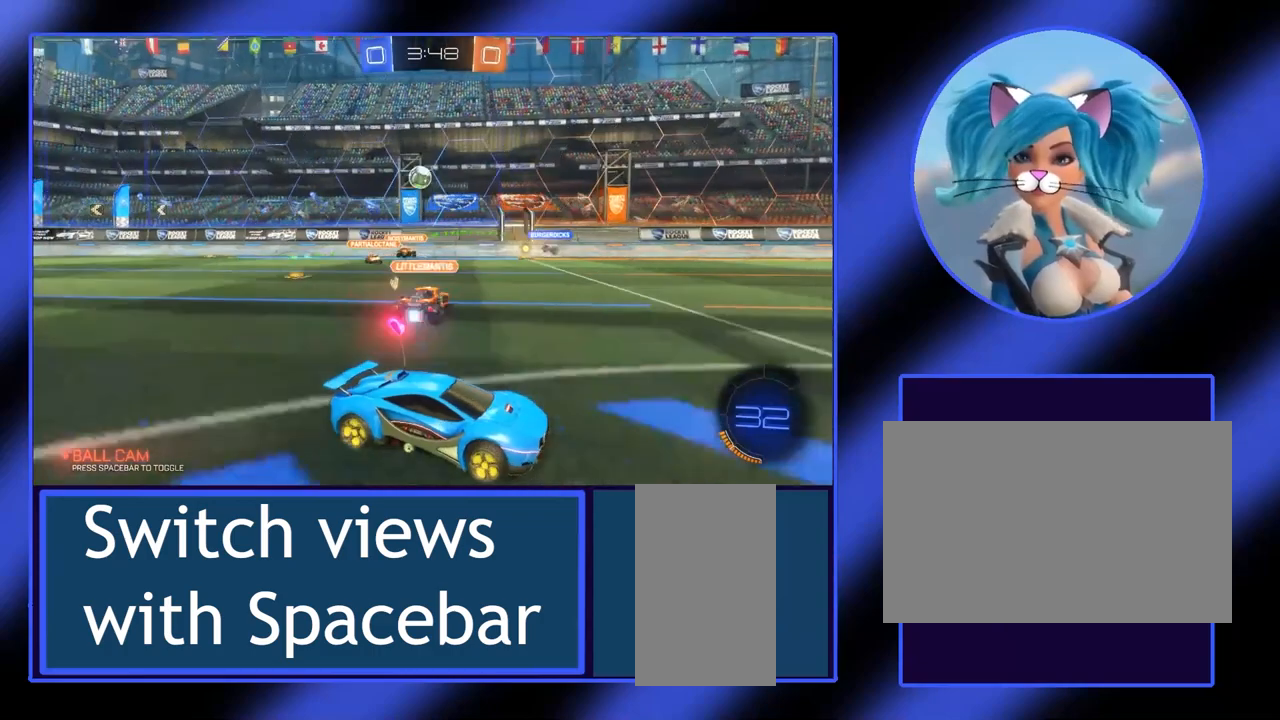
{"keys": ["a"], "mouse": [], "events": [[67, "space", "down"], [100, "w", "up"], [200, "space", "up"], [300, "w", "down"], [433, "a", "down"], [500, "w", "up"]]}
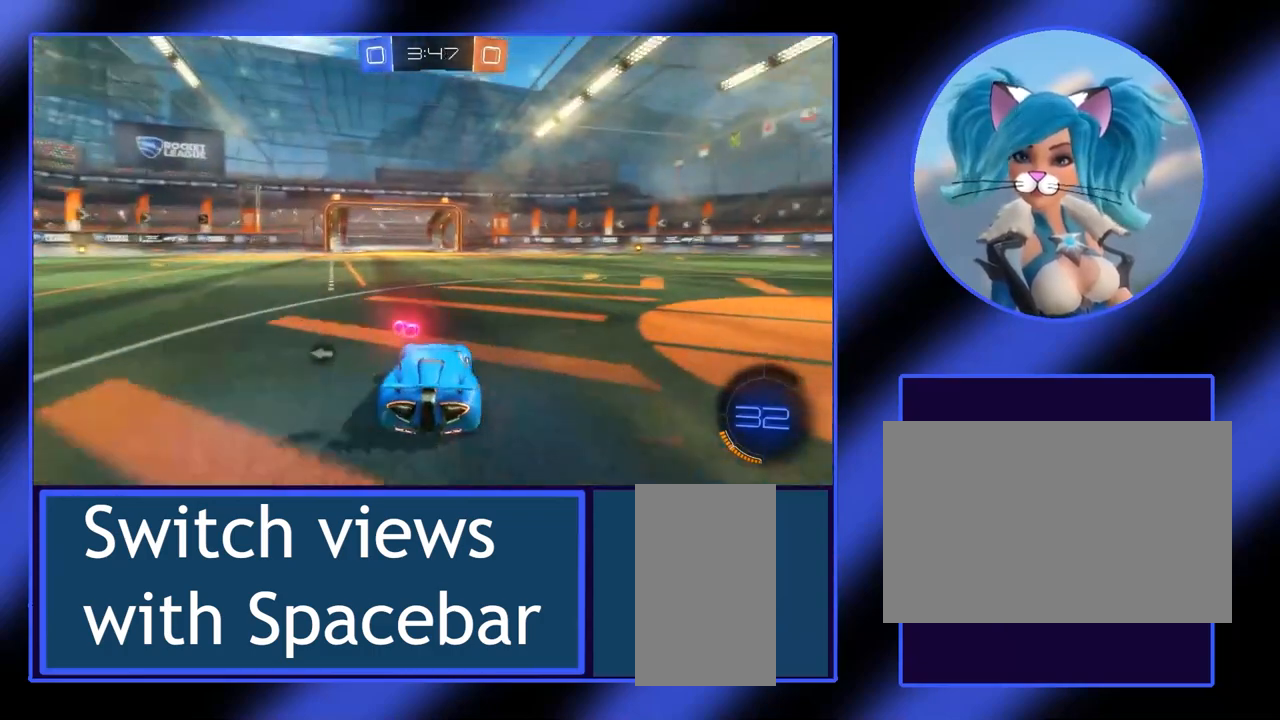
{"keys": ["s"], "mouse": [], "events": [[100, "a", "up"], [100, "s", "down"]]}
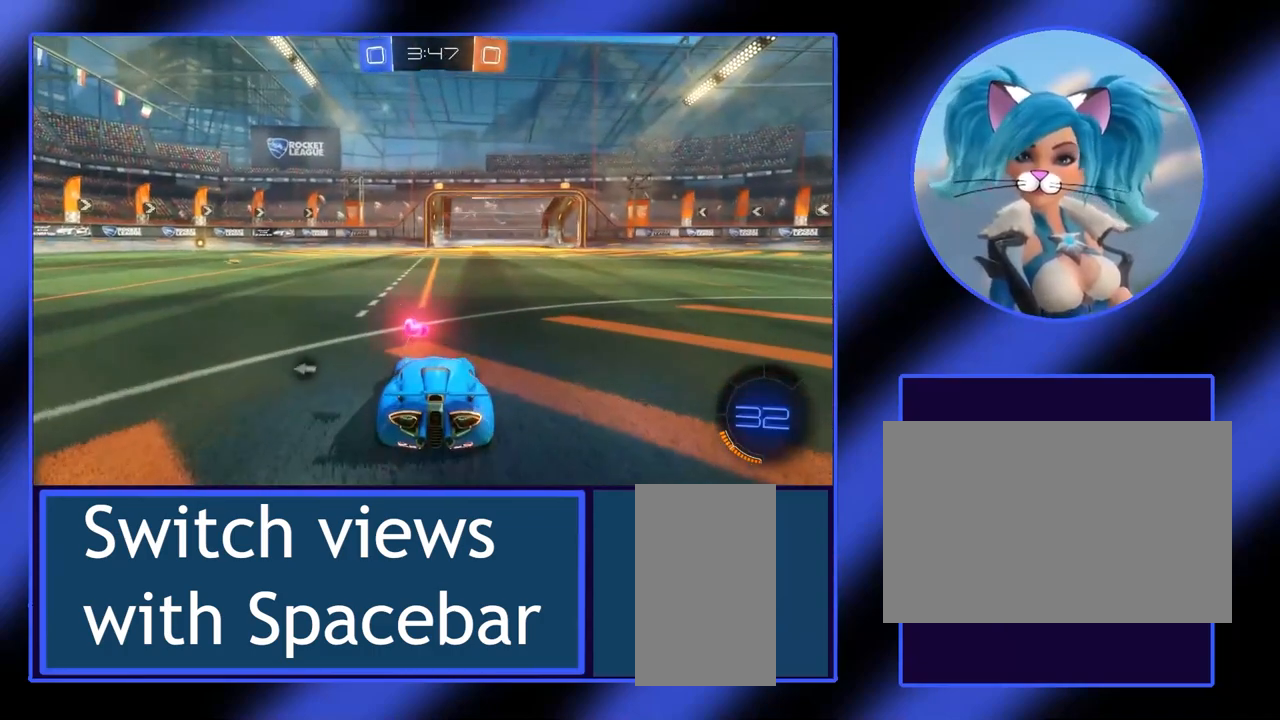
{"keys": ["s"], "mouse": [], "events": []}
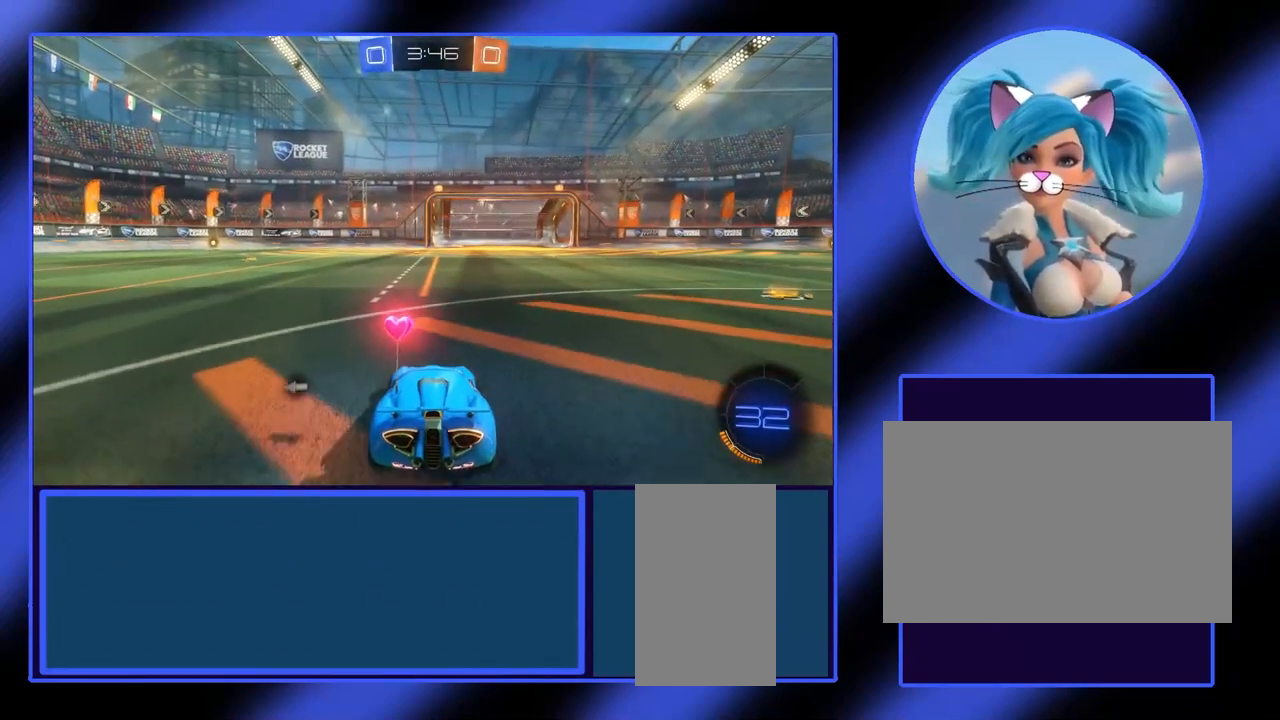
{"keys": ["s"], "mouse": [], "events": []}
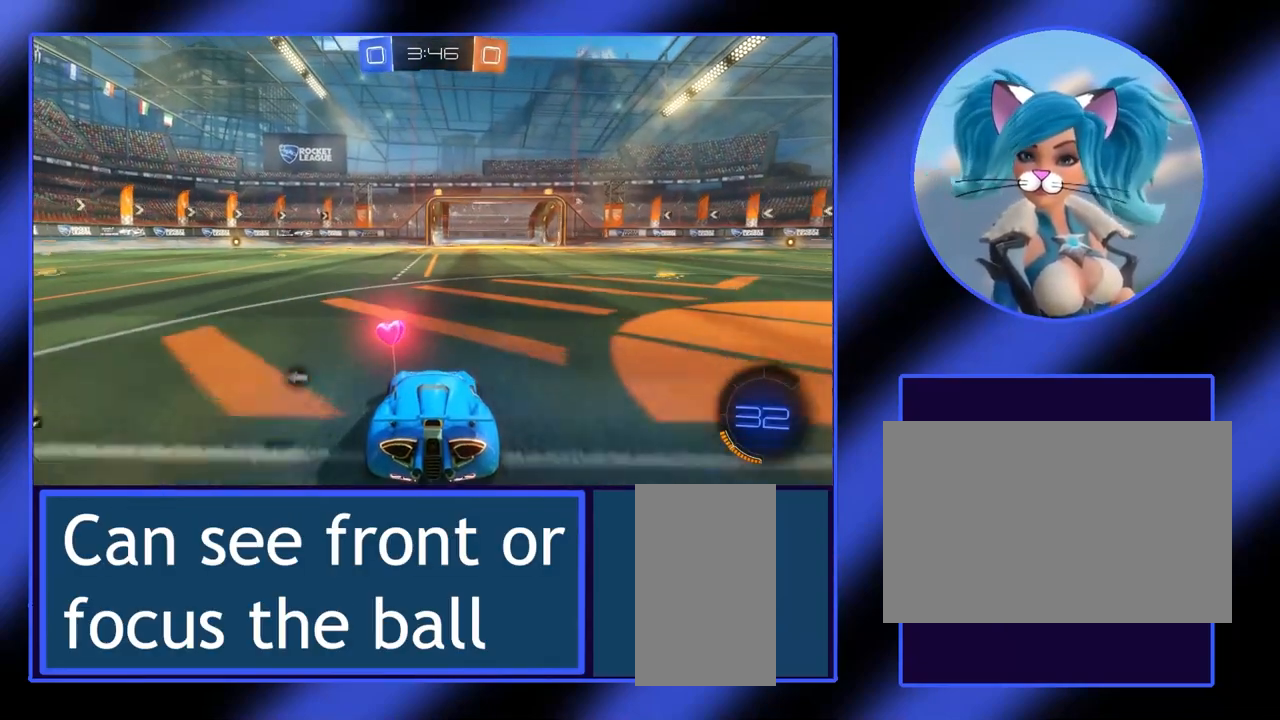
{"keys": ["s"], "mouse": [], "events": []}
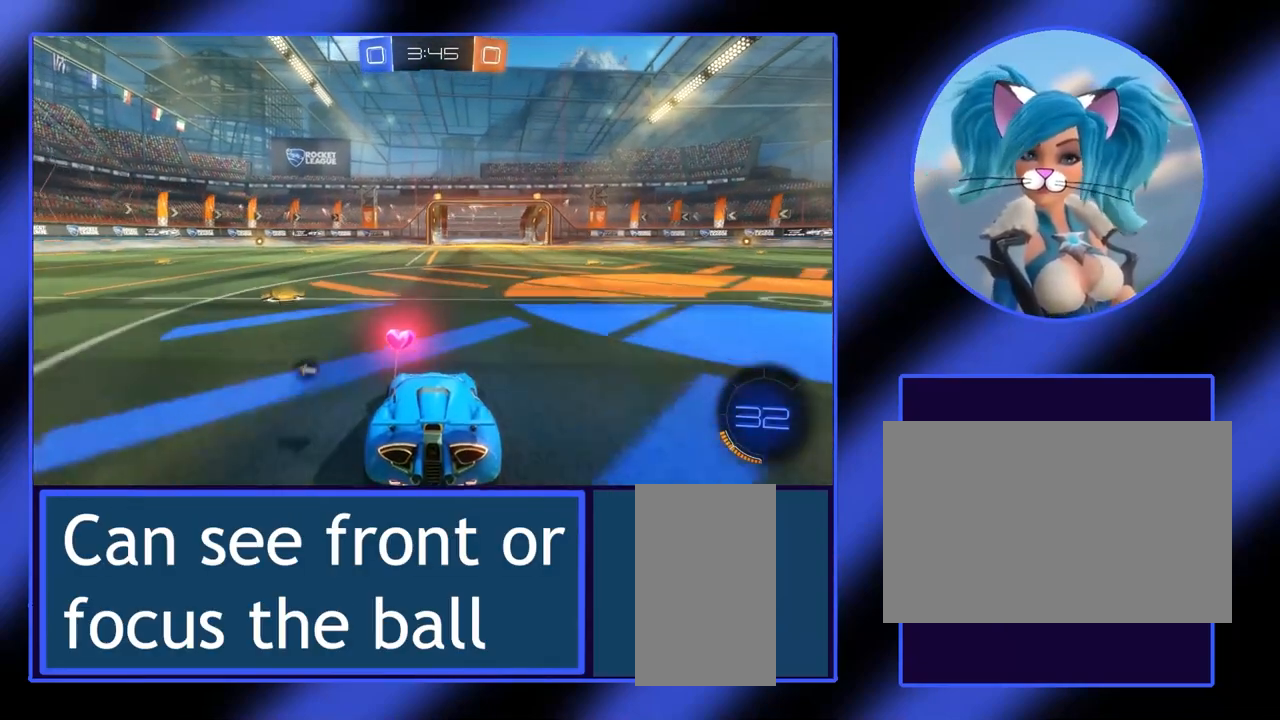
{"keys": ["s"], "mouse": [], "events": [[333, "space", "down"], [433, "space", "up"]]}
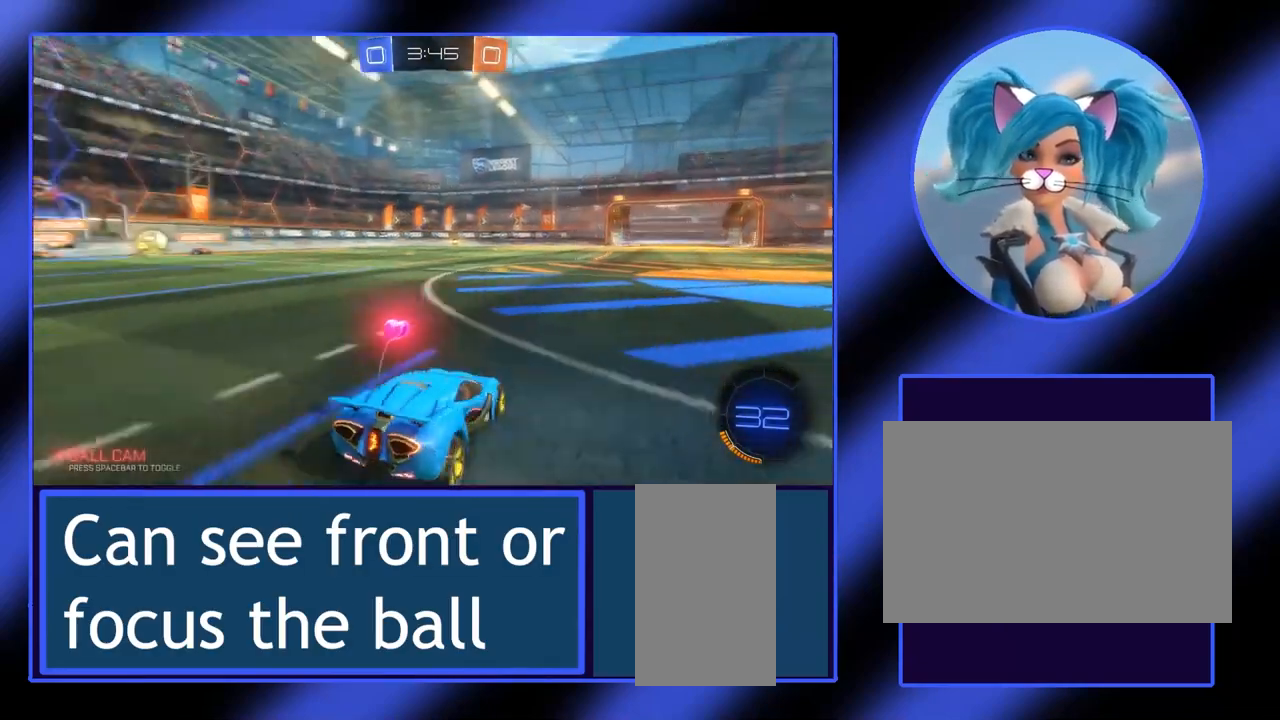
{"keys": [], "mouse": [], "events": [[233, "s", "up"]]}
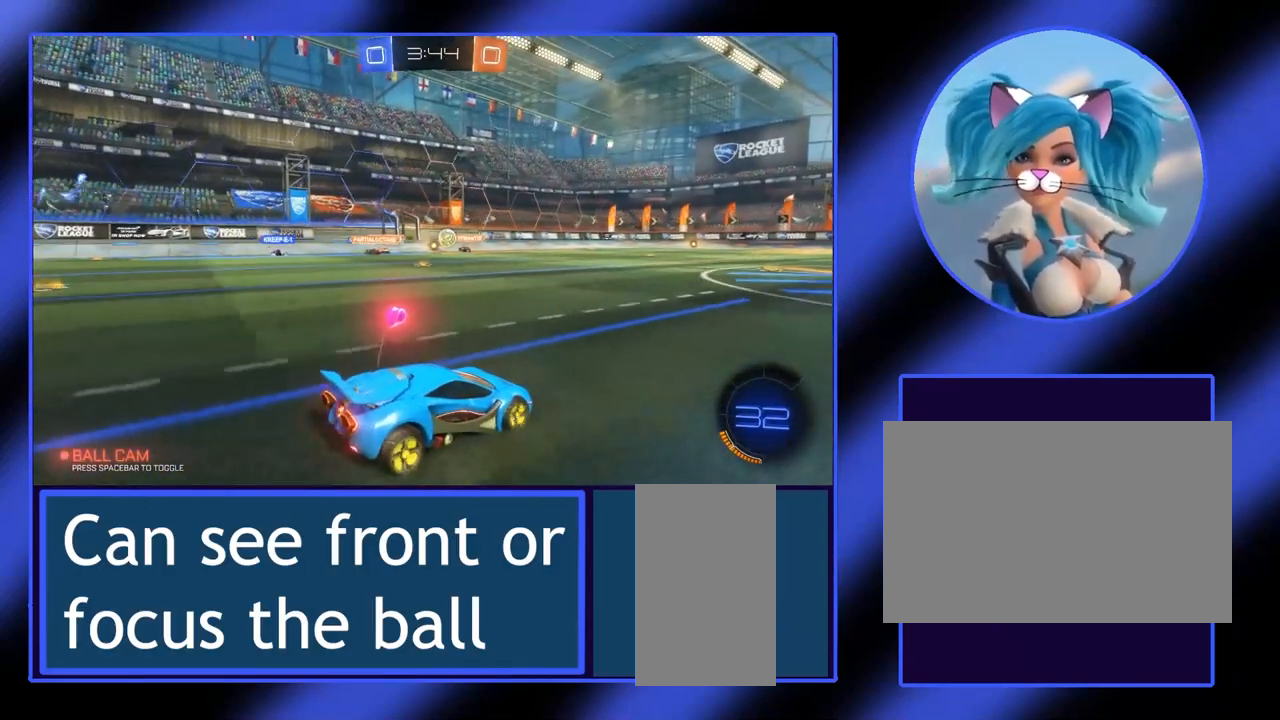
{"keys": ["w"], "mouse": [], "events": [[133, "w", "down"]]}
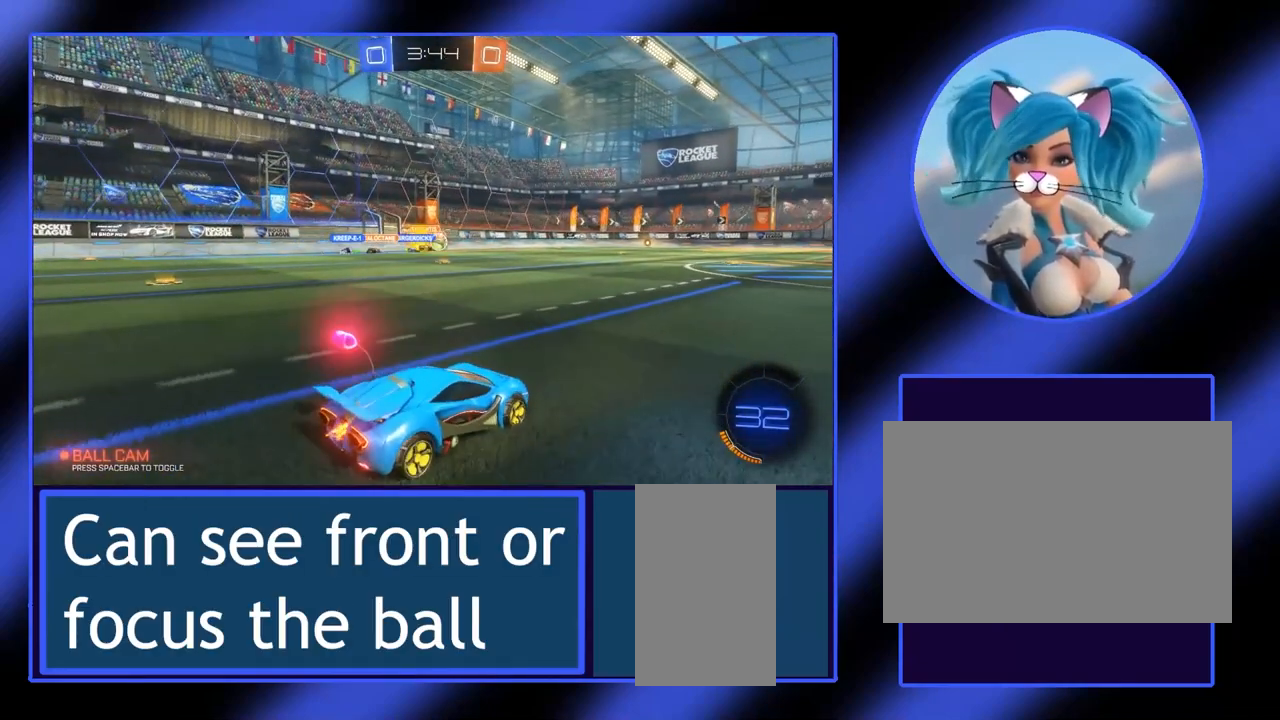
{"keys": ["w"], "mouse": [], "events": [[300, "a", "down"], [433, "a", "up"]]}
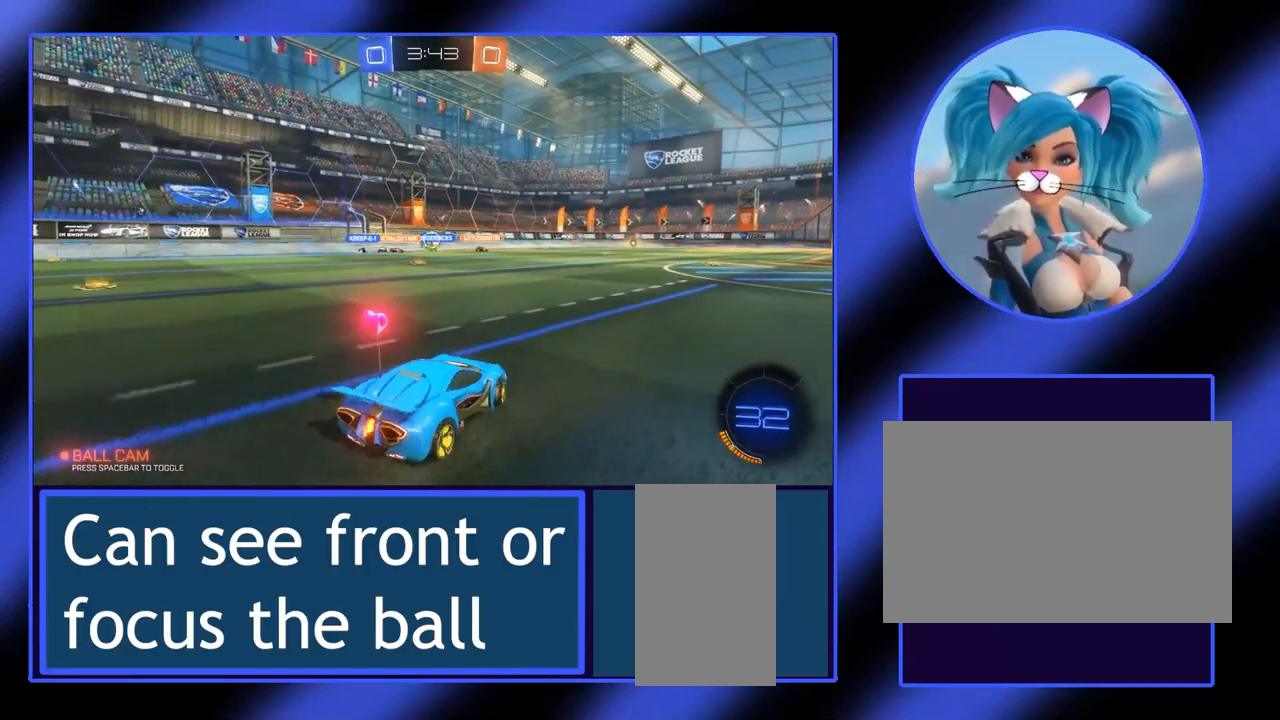
{"keys": ["w"], "mouse": [], "events": []}
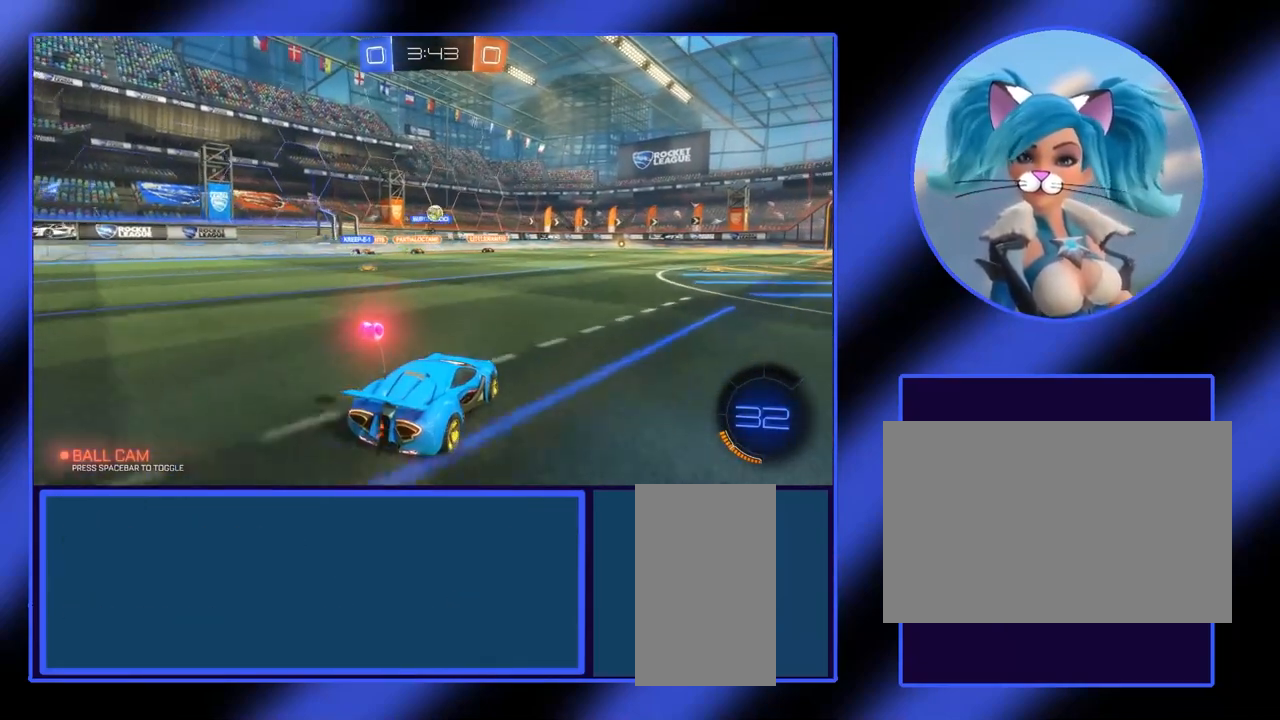
{"keys": ["w"], "mouse": [], "events": [[300, "a", "down"], [400, "a", "up"]]}
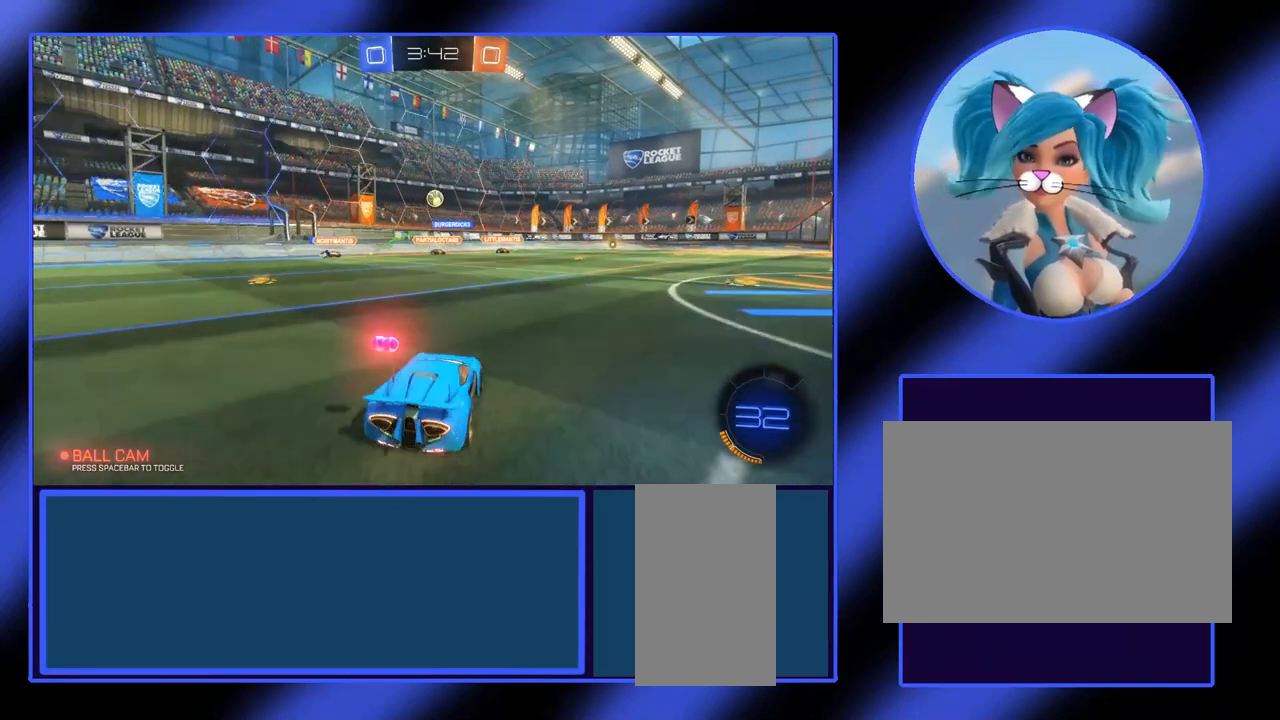
{"keys": [], "mouse": [], "events": [[200, "w", "up"]]}
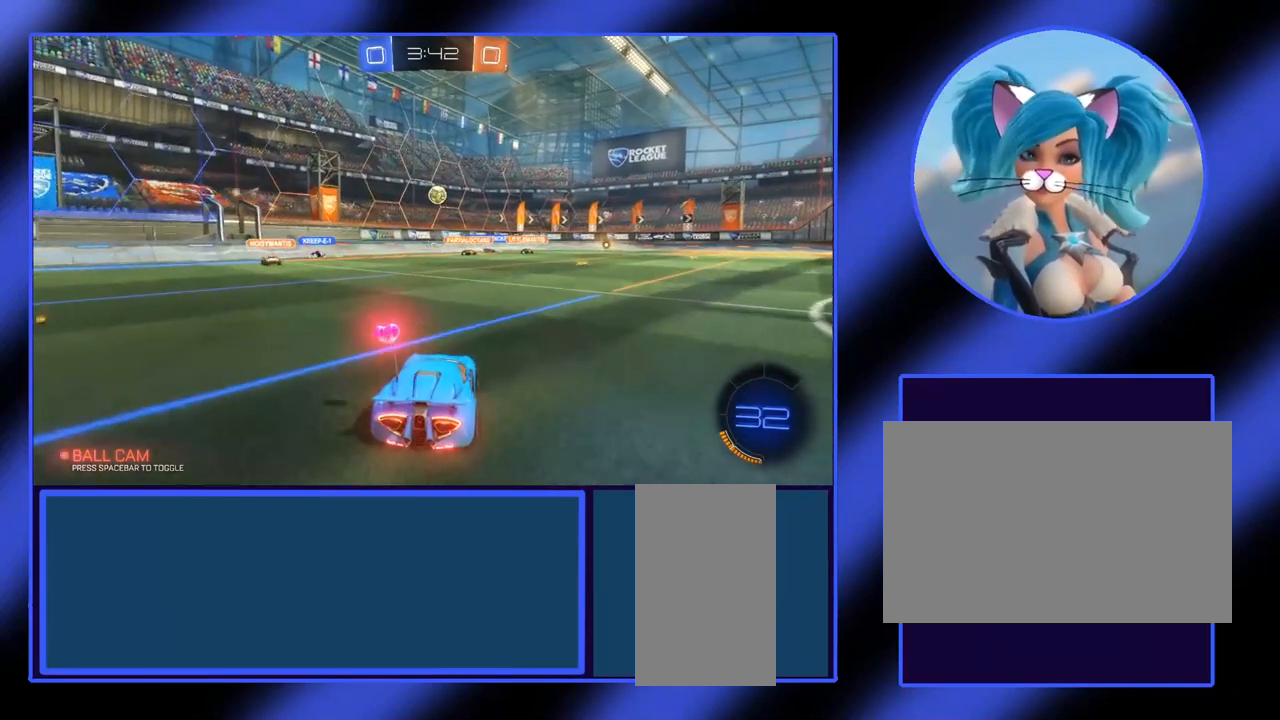
{"keys": ["d"], "mouse": [], "events": [[400, "d", "down"]]}
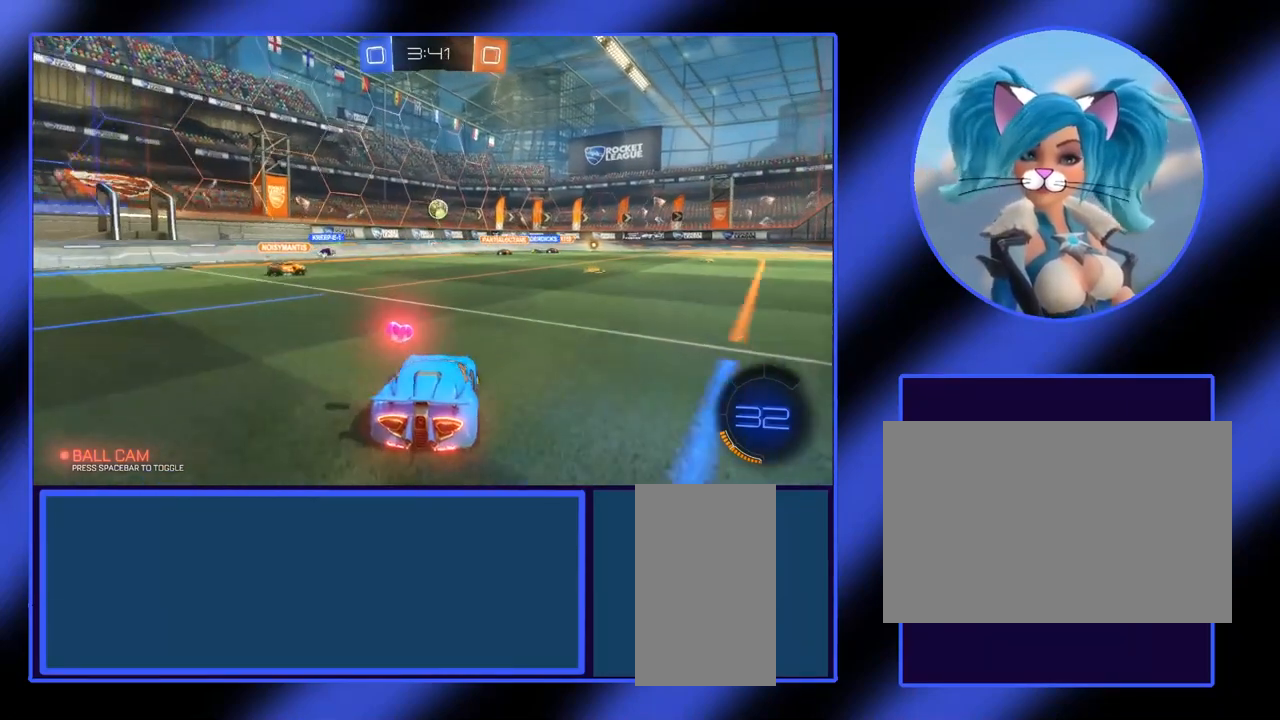
{"keys": [], "mouse": [], "events": [[67, "d", "up"]]}
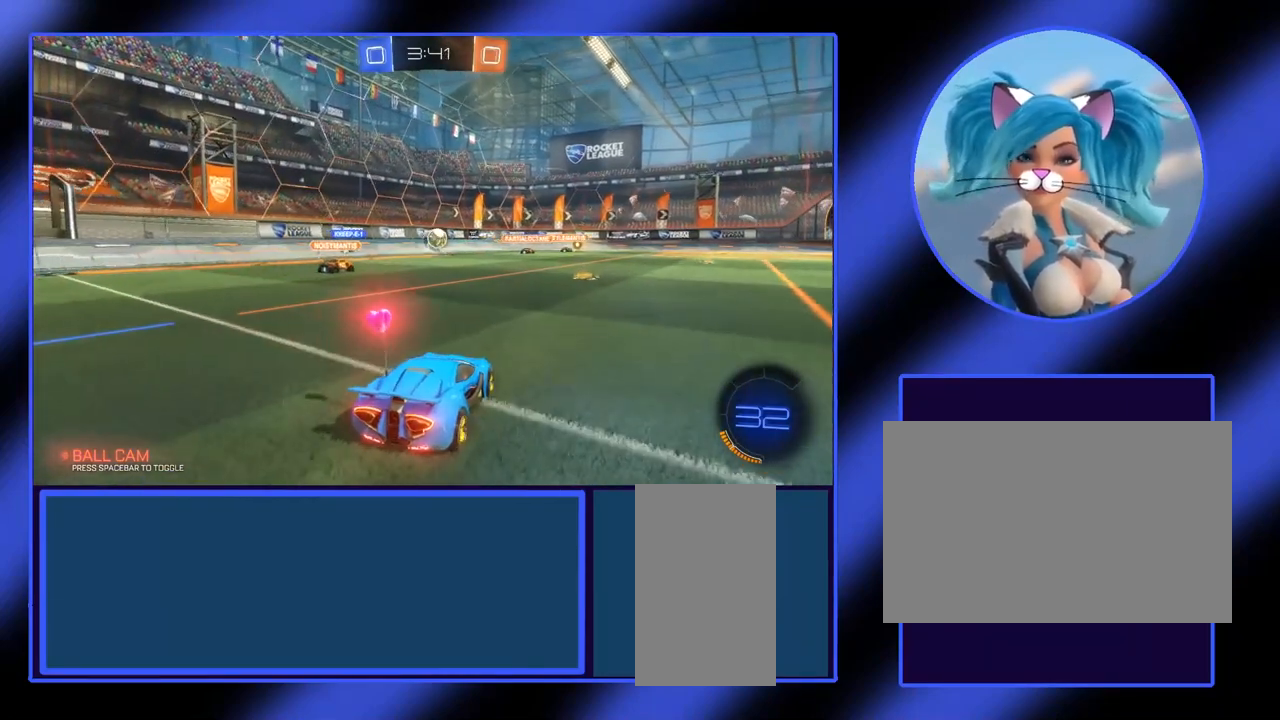
{"keys": [], "mouse": [], "events": [[300, "d", "down"], [500, "d", "up"]]}
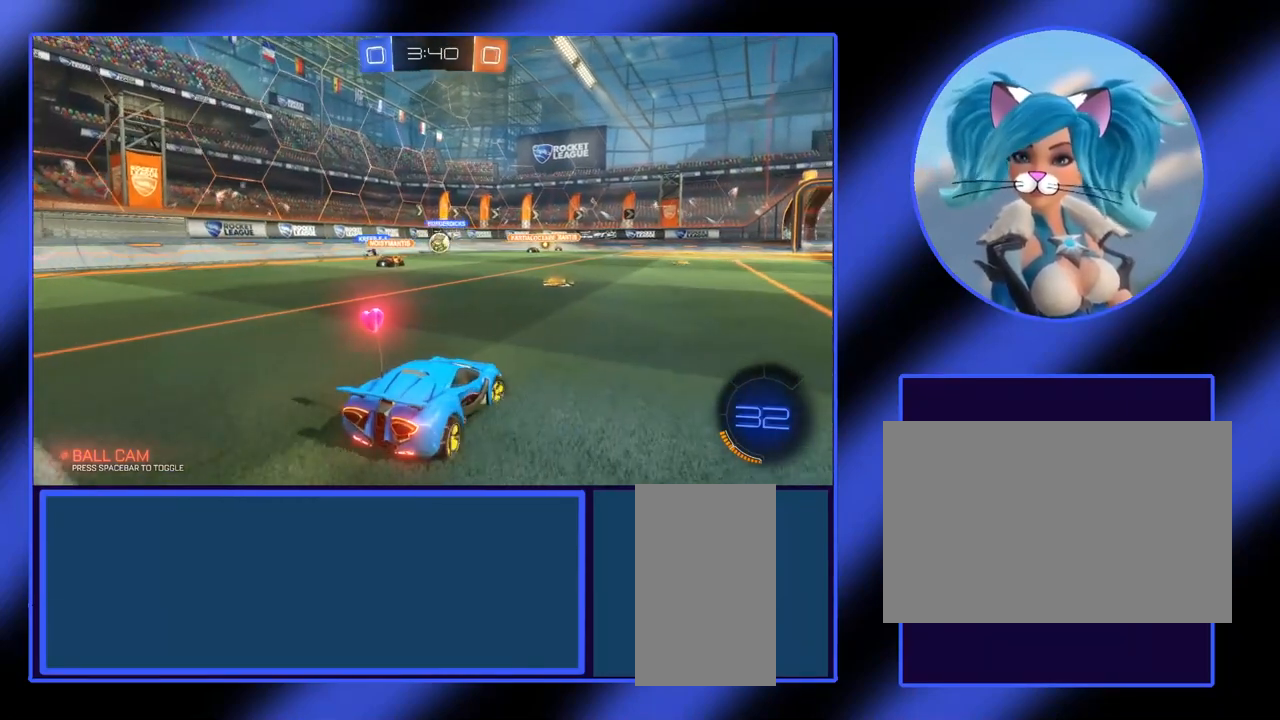
{"keys": ["w"], "mouse": [], "events": [[100, "w", "down"]]}
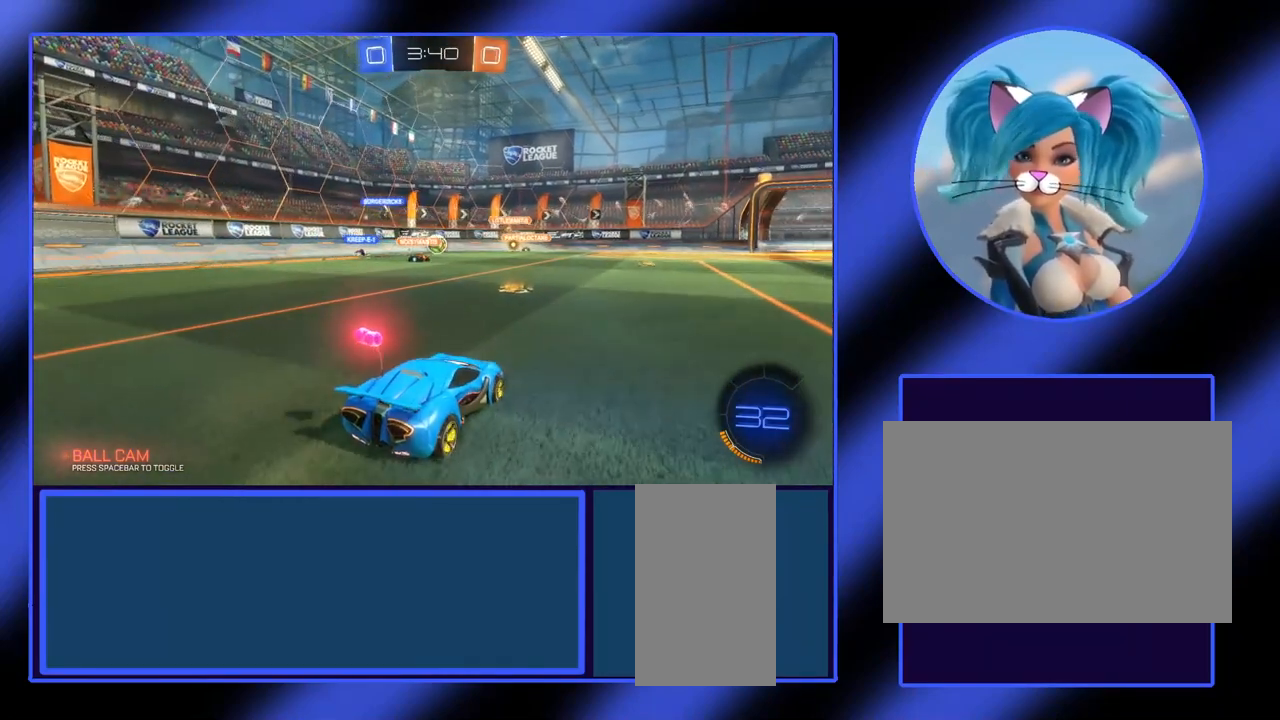
{"keys": [], "mouse": [], "events": [[167, "w", "up"]]}
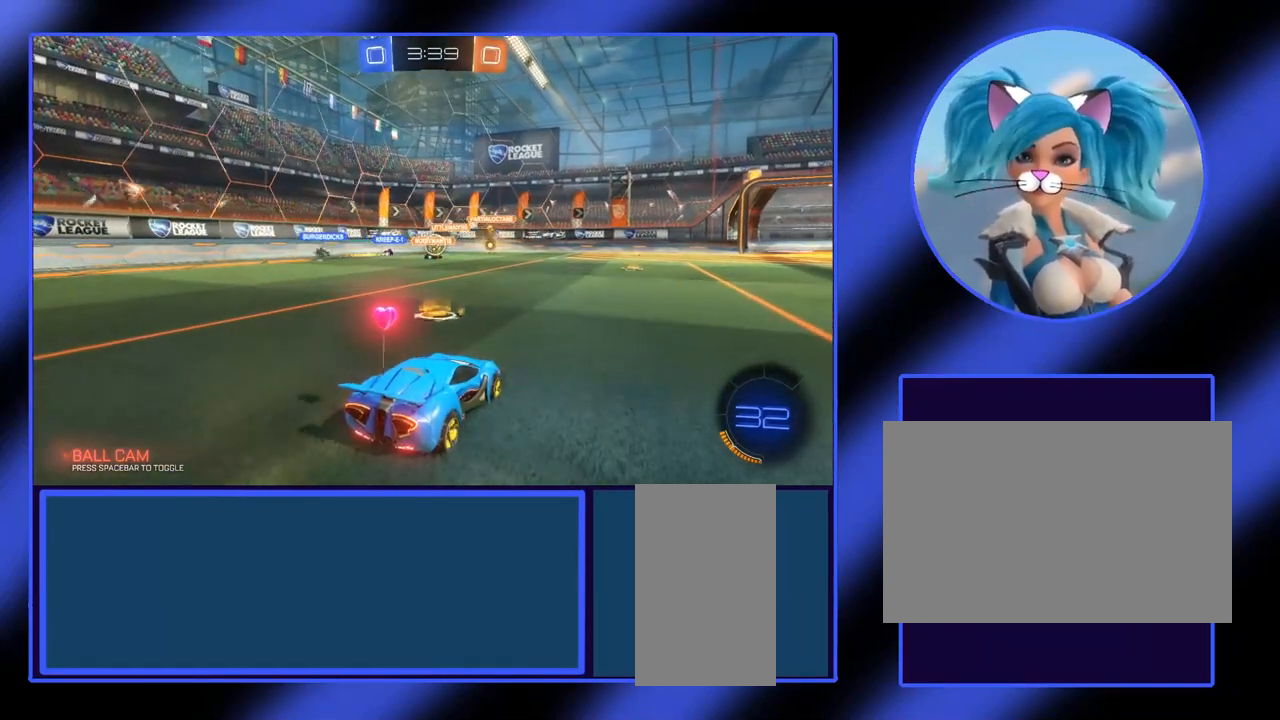
{"keys": [], "mouse": [], "events": [[167, "d", "down"], [267, "d", "up"]]}
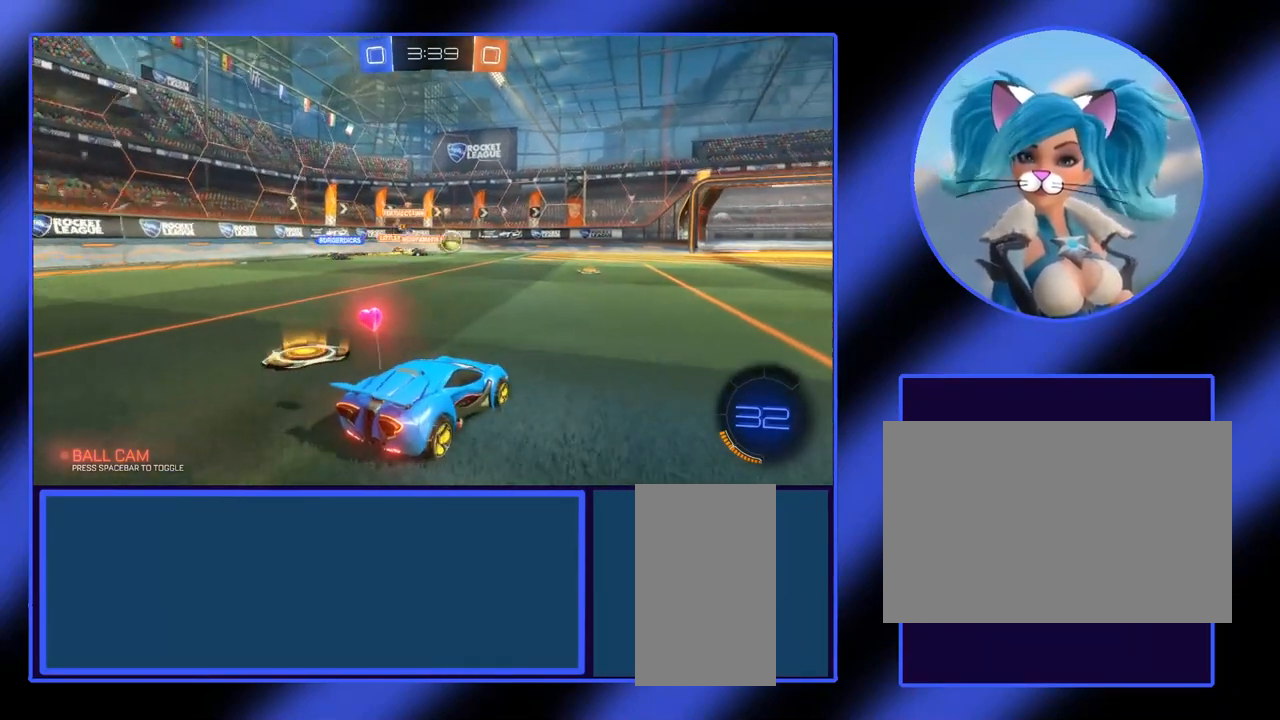
{"keys": ["d", "w"], "mouse": [], "events": [[333, "w", "down"], [467, "d", "down"]]}
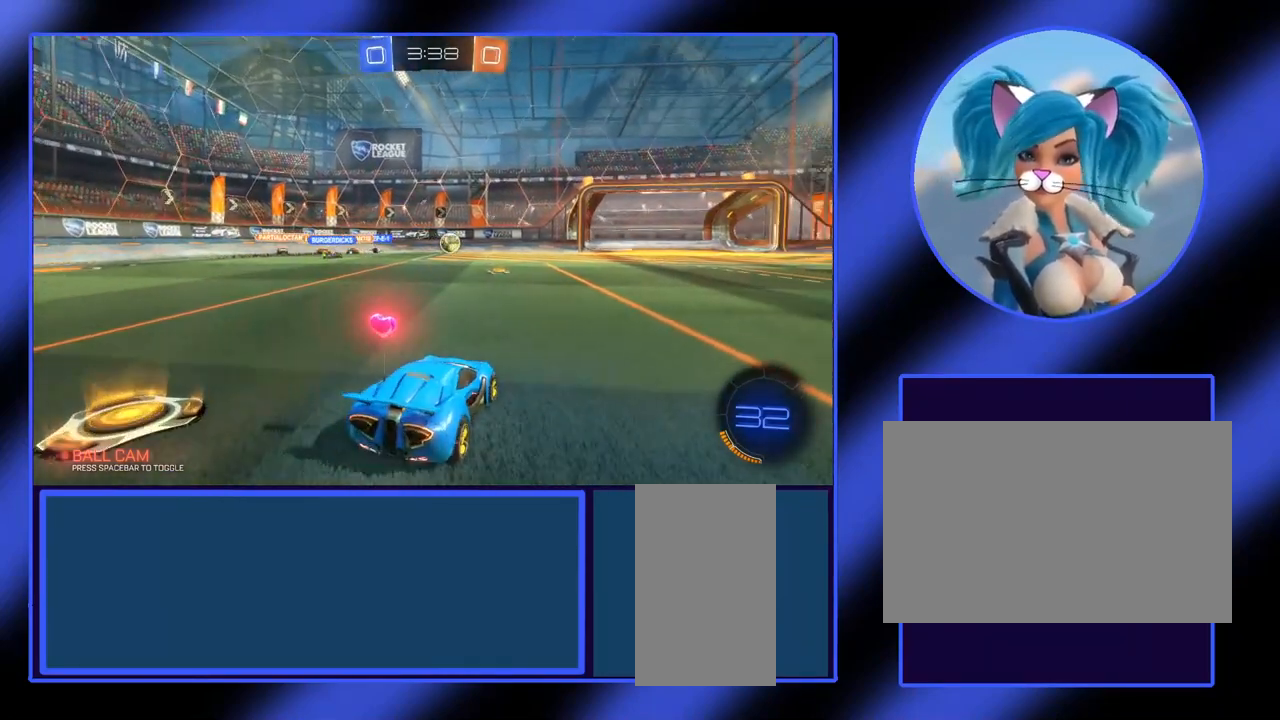
{"keys": ["w"], "mouse": [], "events": [[300, "d", "up"]]}
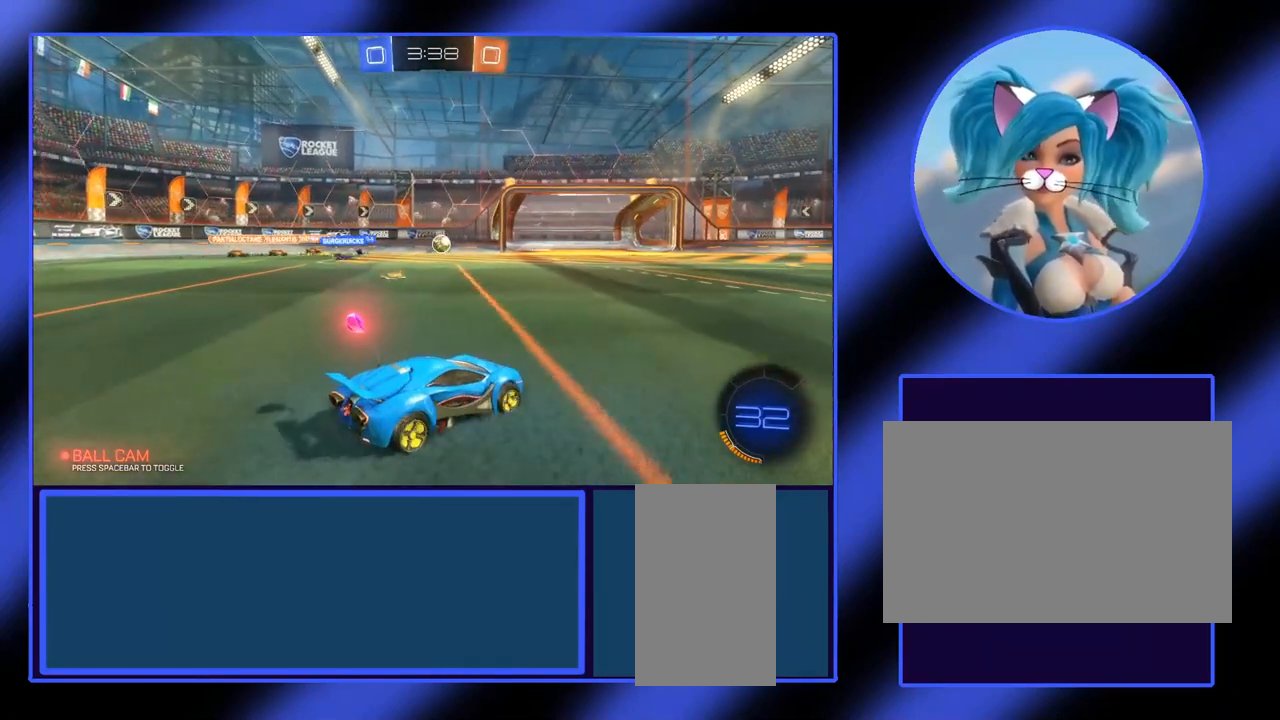
{"keys": ["w"], "mouse": [], "events": []}
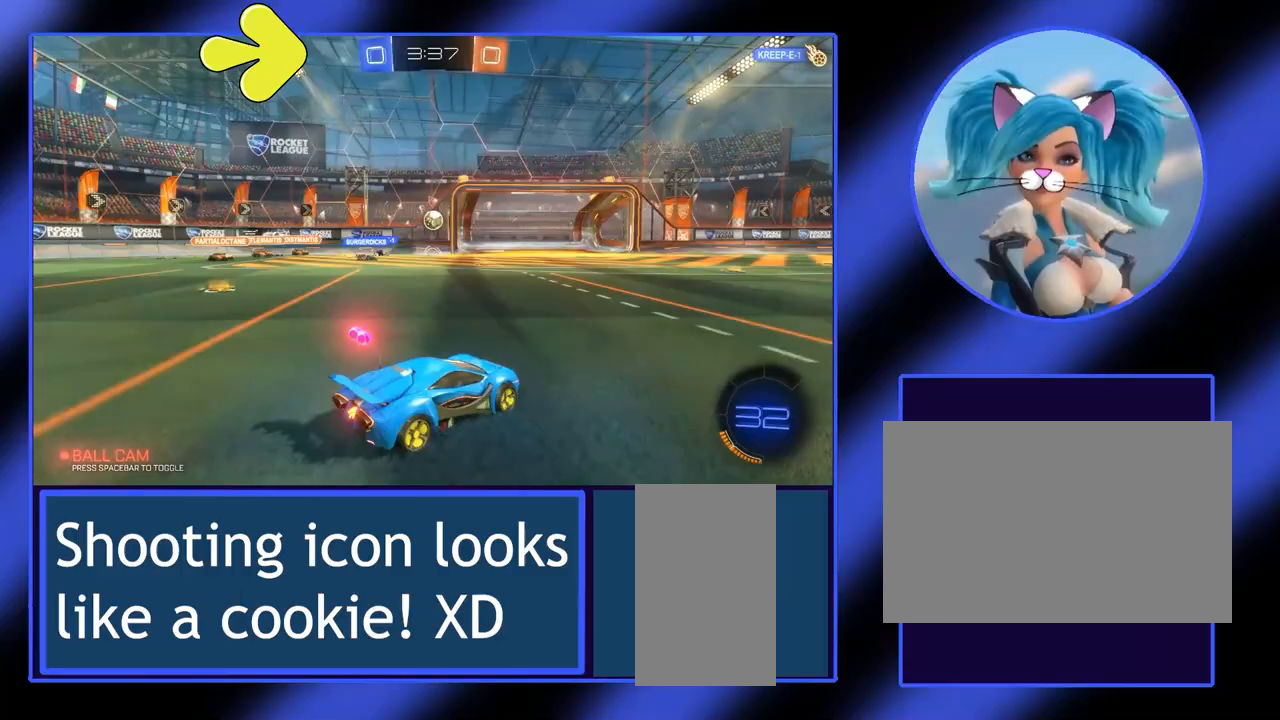
{"keys": ["w"], "mouse": [], "events": [[367, "a", "down"], [467, "a", "up"]]}
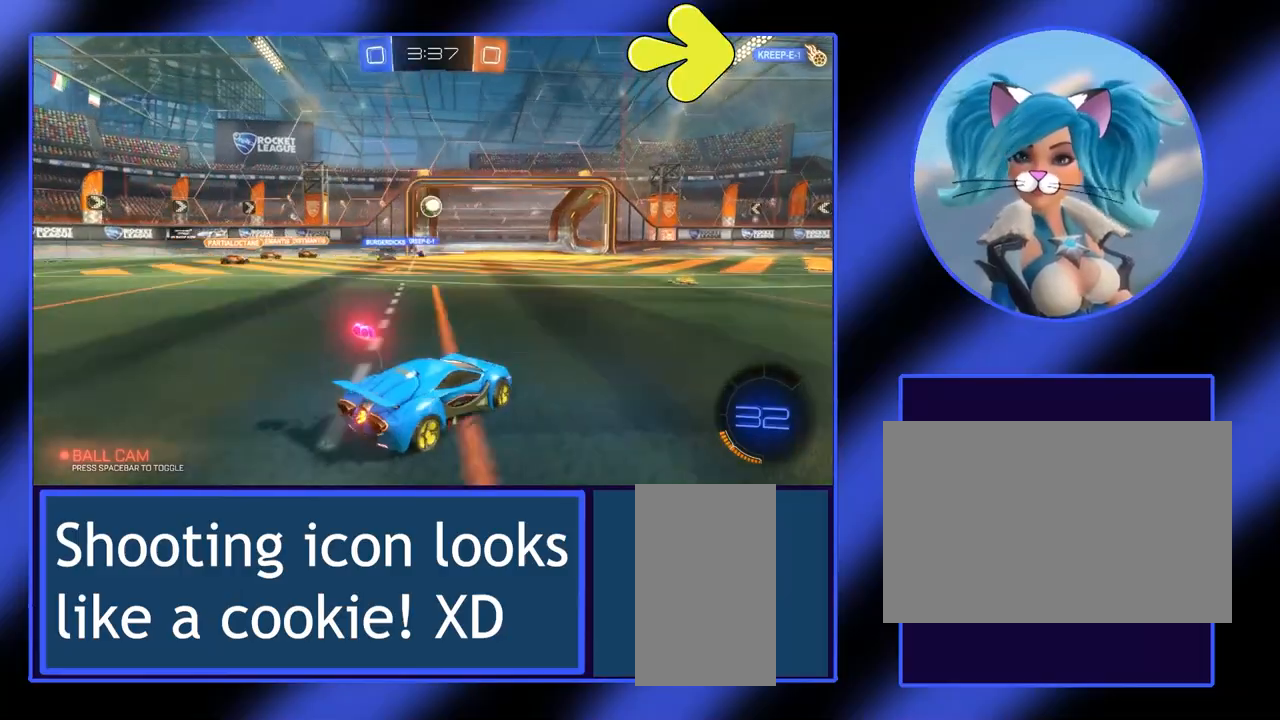
{"keys": ["w"], "mouse": [], "events": [[300, "a", "down"], [400, "a", "up"]]}
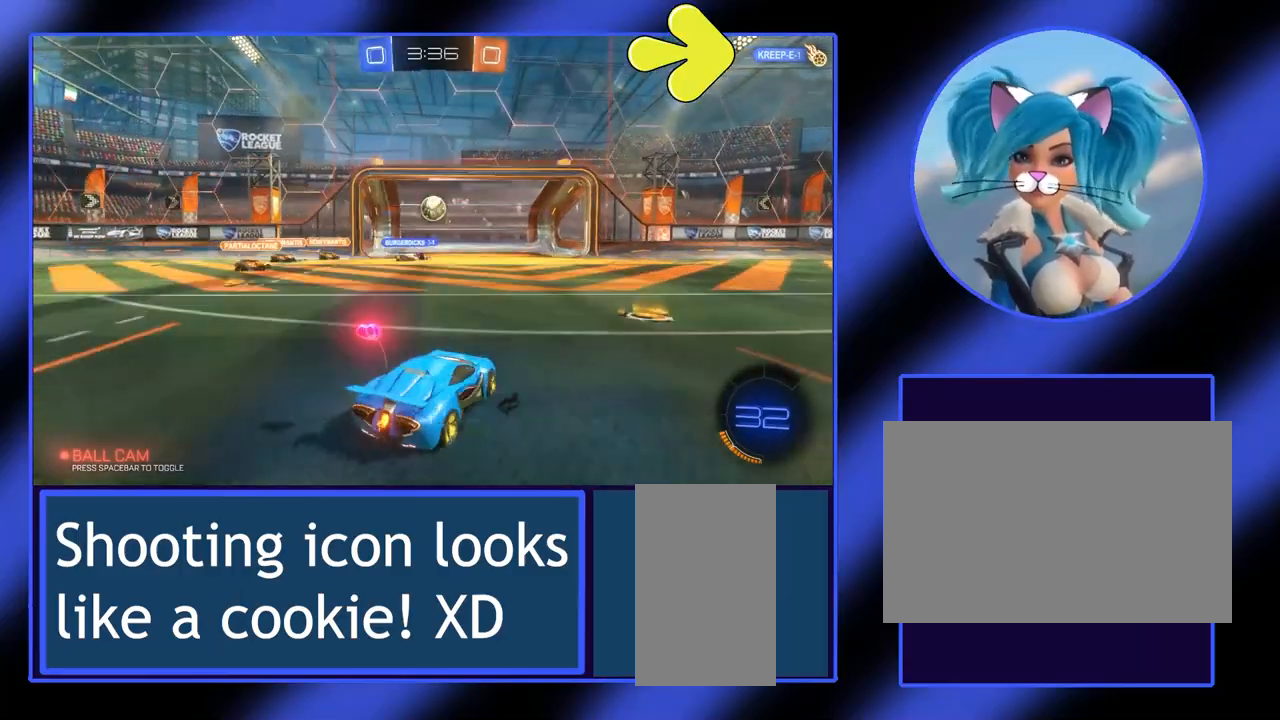
{"keys": ["w"], "mouse": [], "events": [[67, "a", "down"], [167, "a", "up"]]}
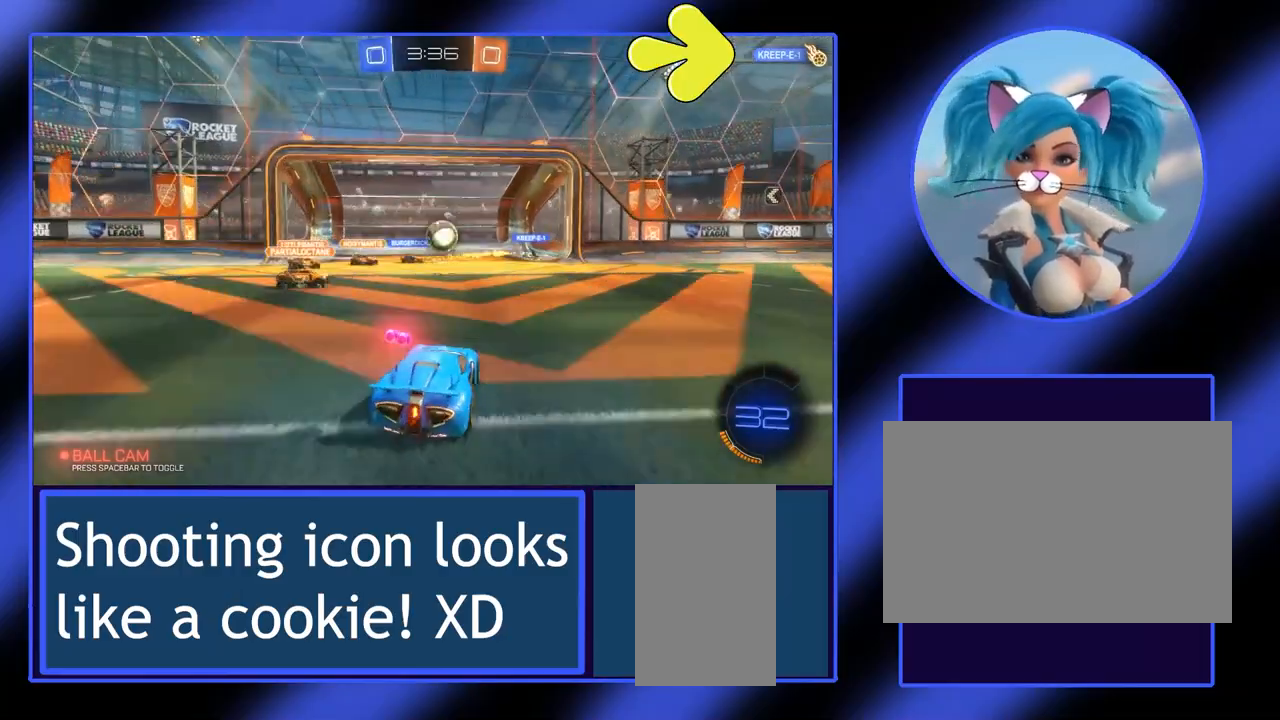
{"keys": ["w"], "mouse": ["left"], "events": [[133, "mouse_left", "down"], [200, "d", "down"], [333, "d", "up"]]}
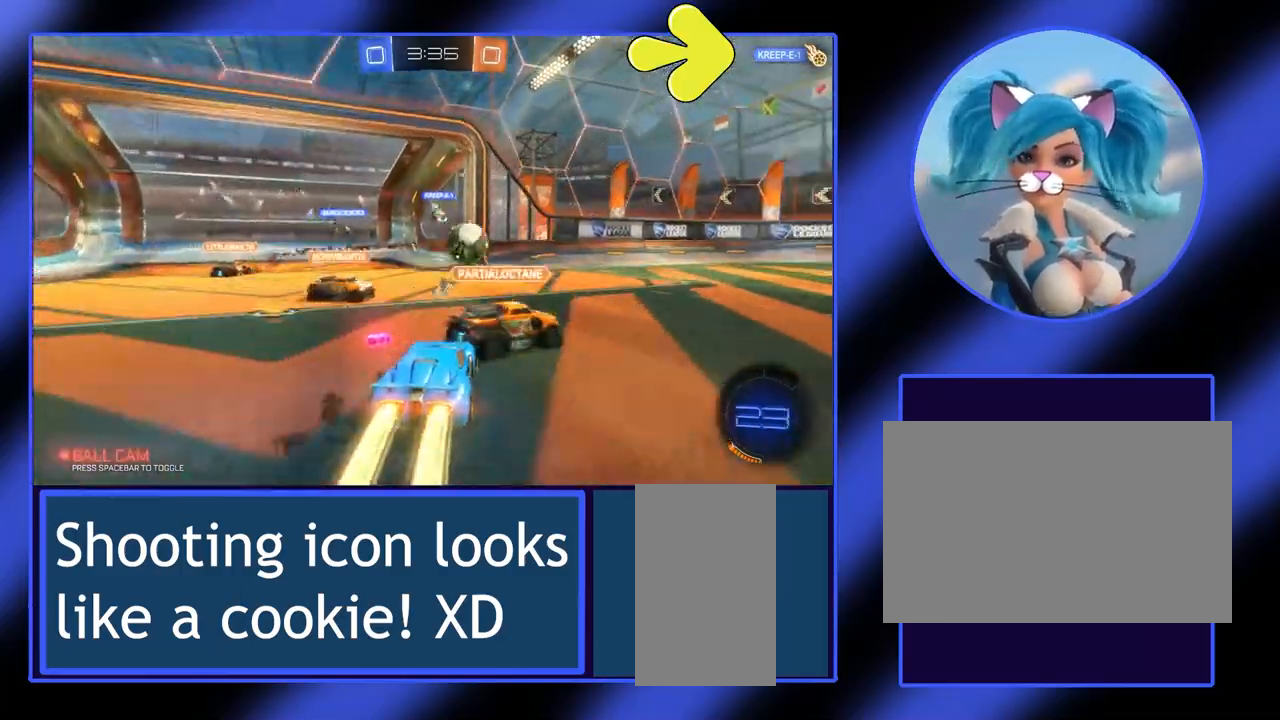
{"keys": ["d", "w"], "mouse": [], "events": [[333, "d", "down"], [367, "mouse_left", "up"]]}